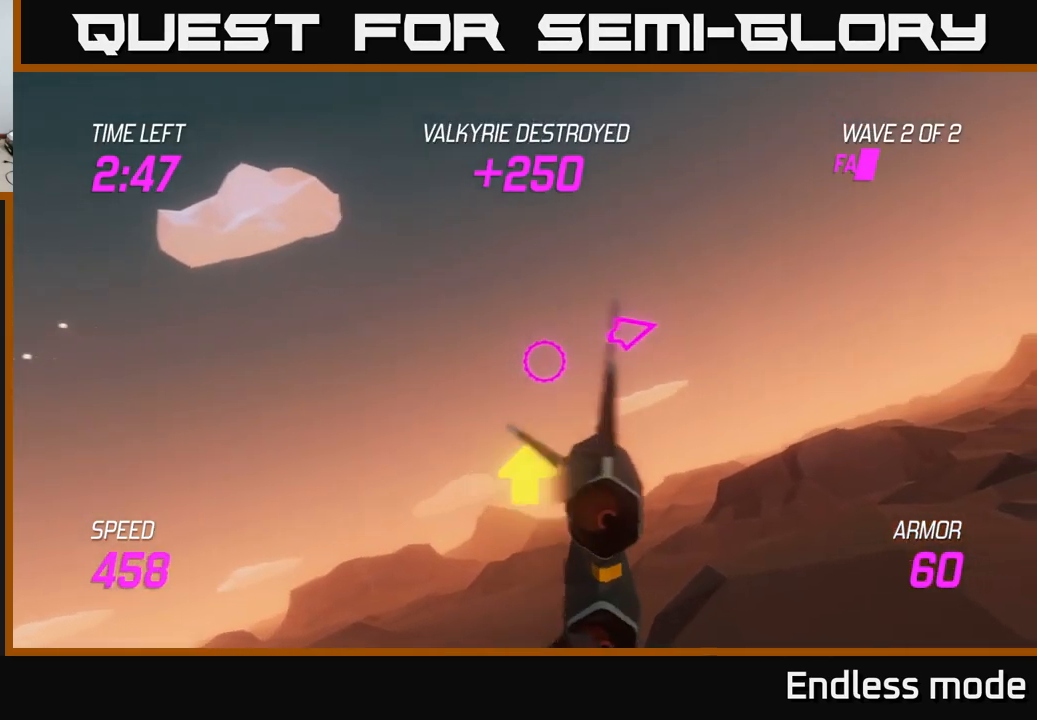
Gameplay with a controller (Xbox layout); each line is a JSON object with the inputs held at the frame after it. "events" lists button and stick changes between this image and that frame as [ms after this image, input, new state], when the widget could be followed in between.
{"buttons": [], "left_stick": "right", "right_stick": "center", "events": []}
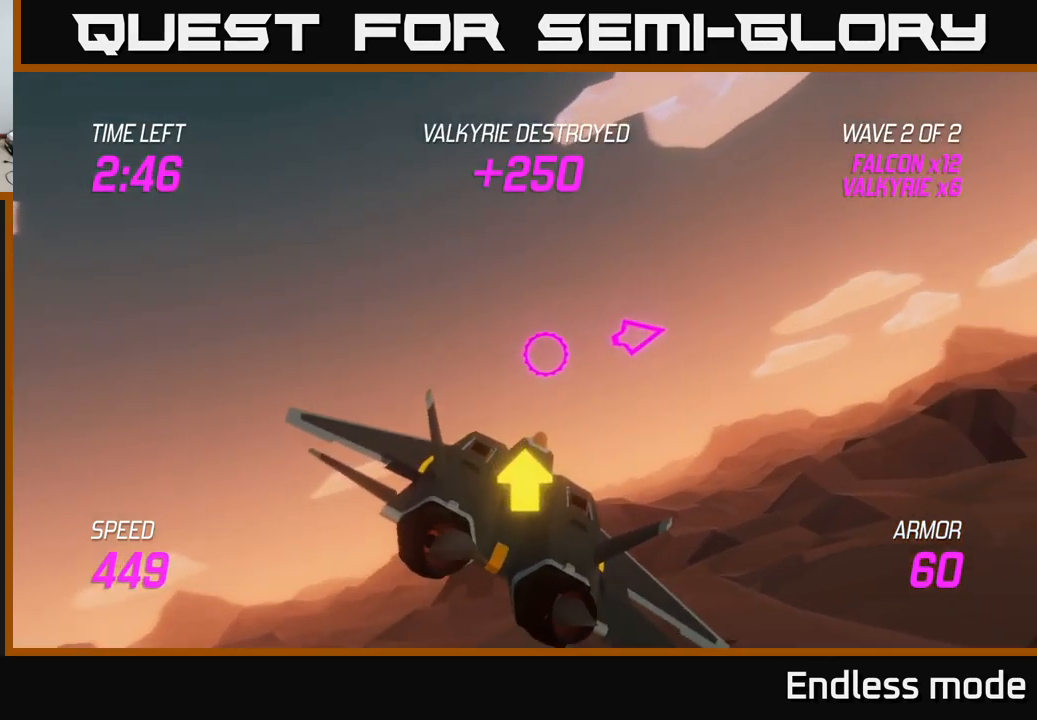
{"buttons": [], "left_stick": "right", "right_stick": "center", "events": []}
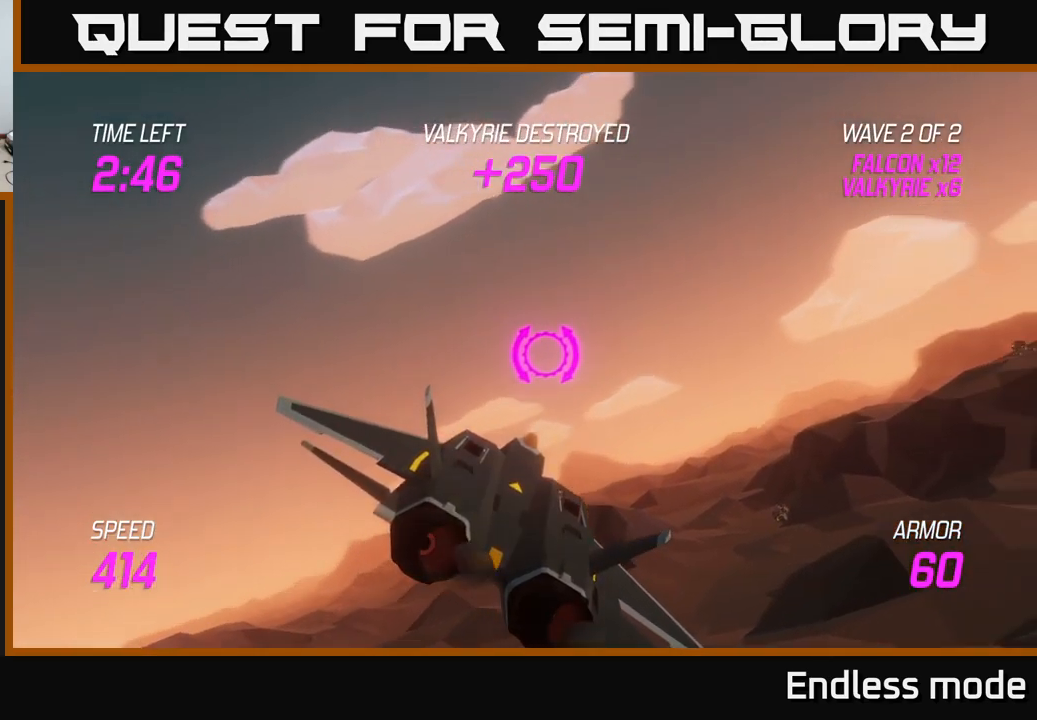
{"buttons": ["L2"], "left_stick": "right", "right_stick": "center", "events": [[184, "L2", "down"]]}
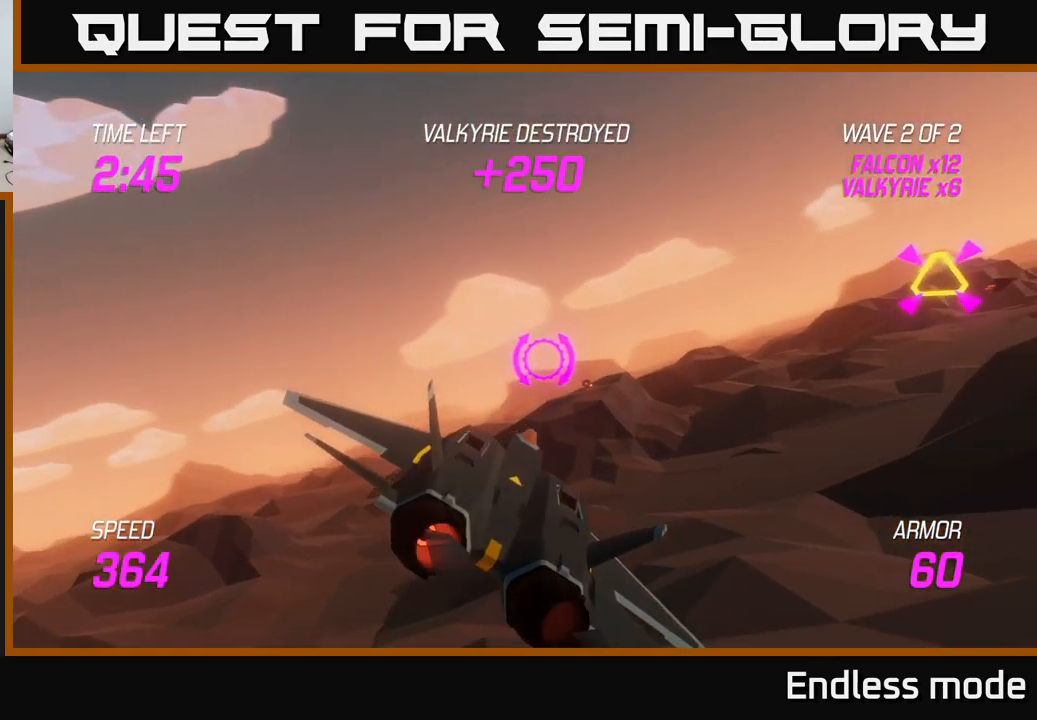
{"buttons": [], "left_stick": "right", "right_stick": "center", "events": [[384, "L2", "up"]]}
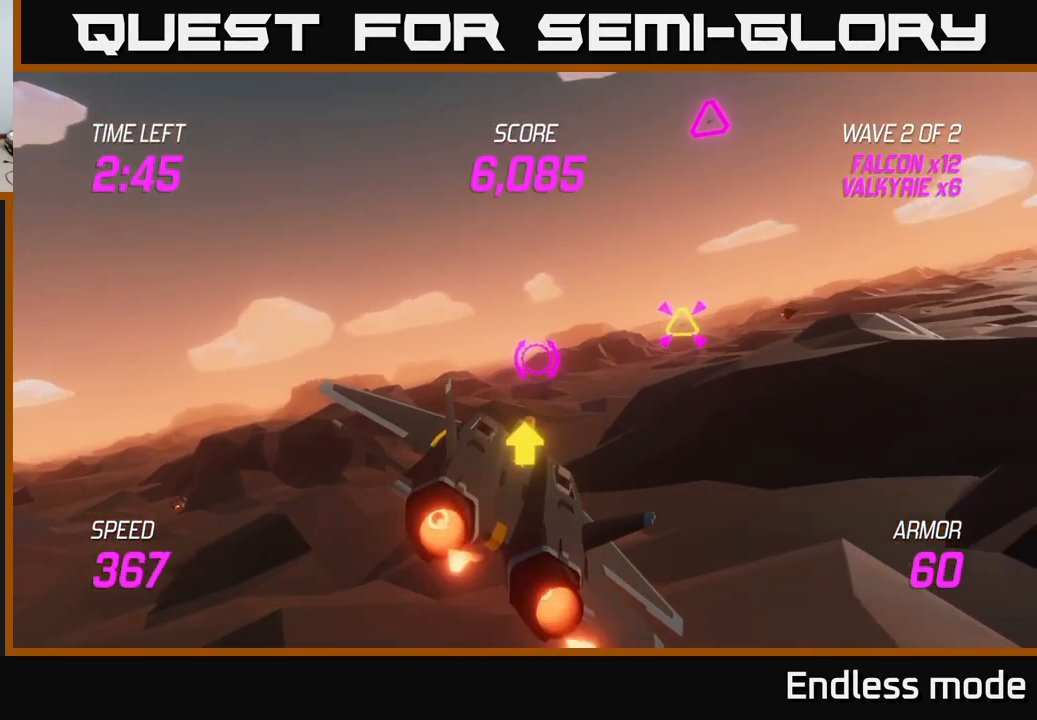
{"buttons": [], "left_stick": "up", "right_stick": "center", "events": [[367, "left_stick", "up"]]}
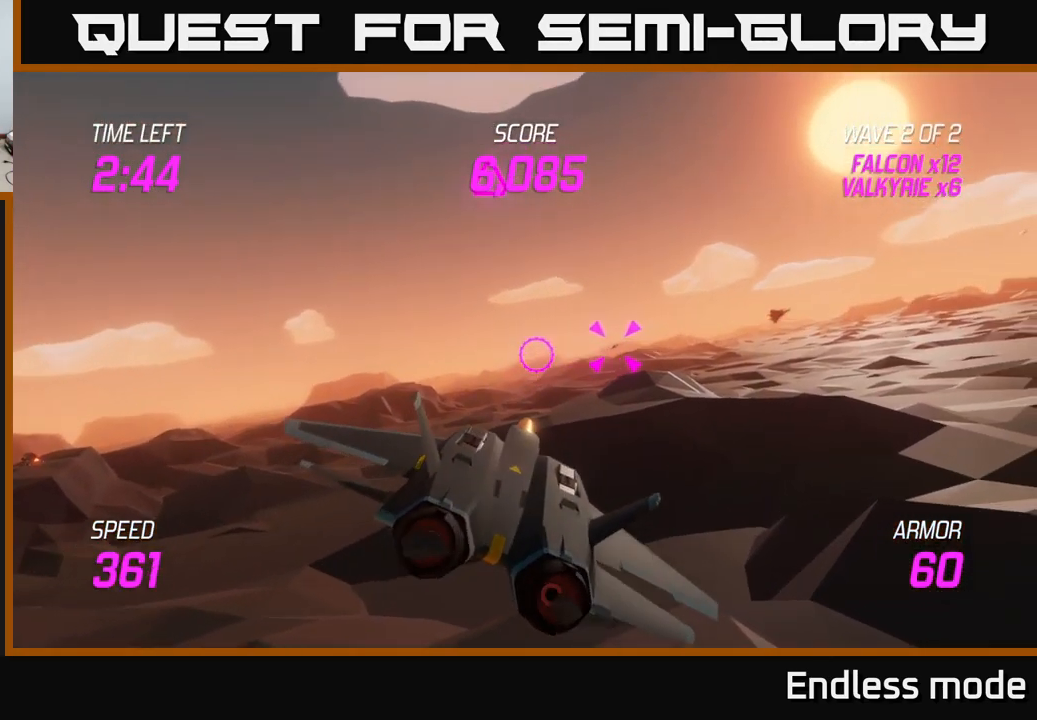
{"buttons": ["R2"], "left_stick": "down", "right_stick": "center", "events": [[250, "R2", "down"], [250, "left_stick", "left"], [351, "R2", "up"], [367, "left_stick", "down"], [451, "R2", "down"]]}
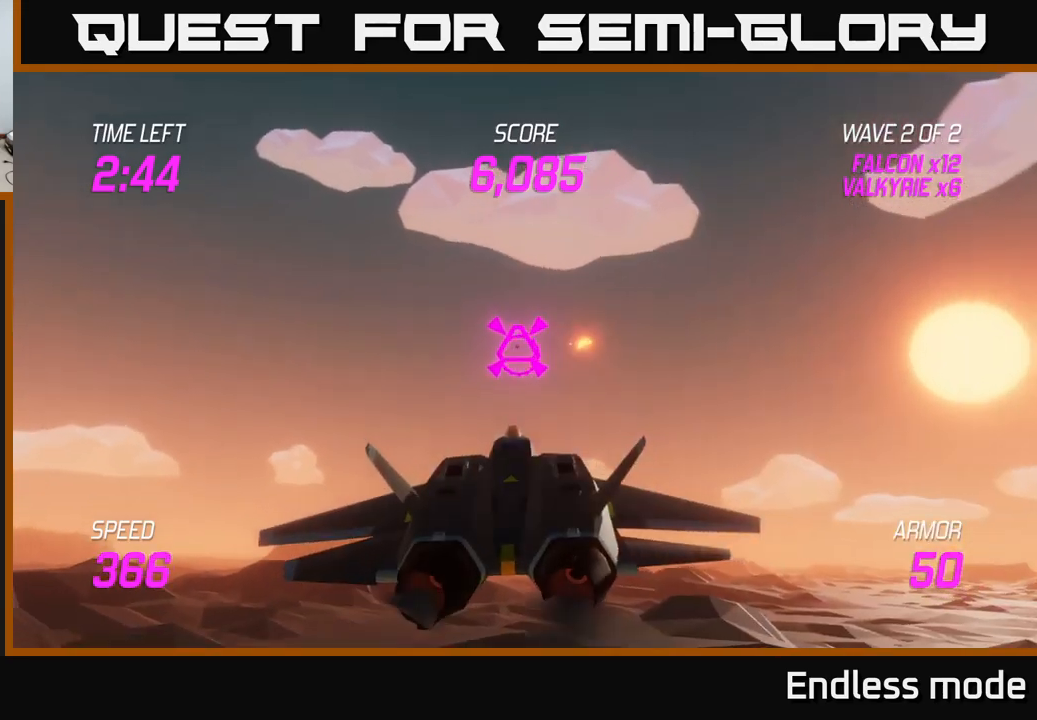
{"buttons": ["L2"], "left_stick": "right", "right_stick": "center", "events": [[67, "R2", "up"], [167, "left_stick", "right"], [183, "L2", "down"], [283, "L2", "up"], [383, "L2", "down"]]}
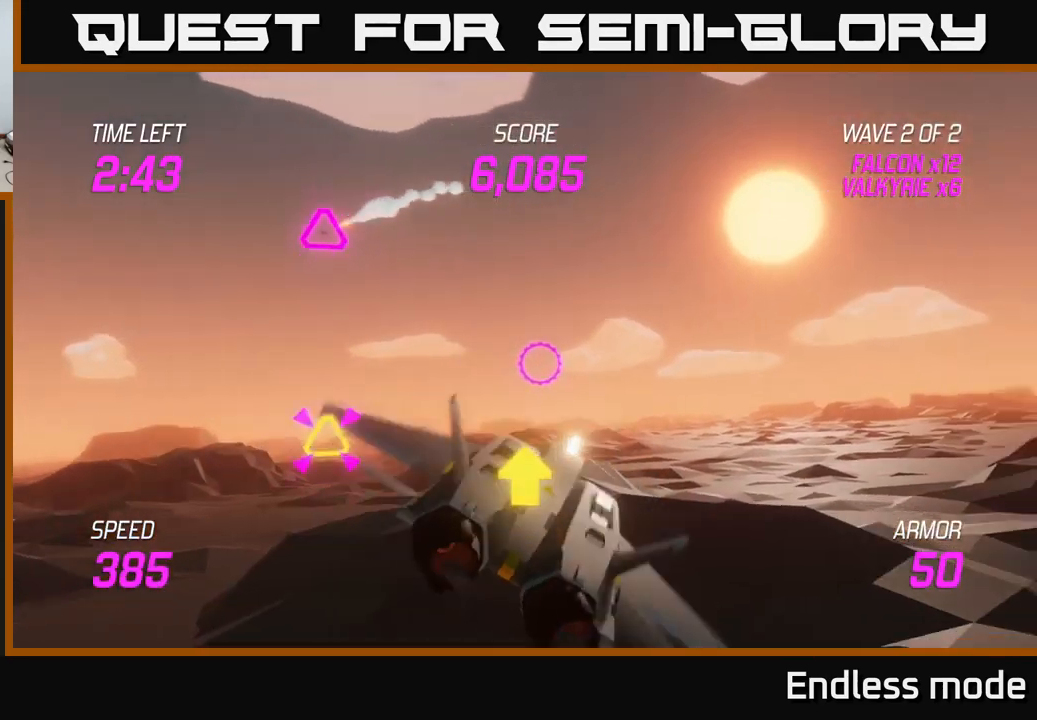
{"buttons": [], "left_stick": "left", "right_stick": "center", "events": [[50, "L2", "up"], [400, "left_stick", "left"]]}
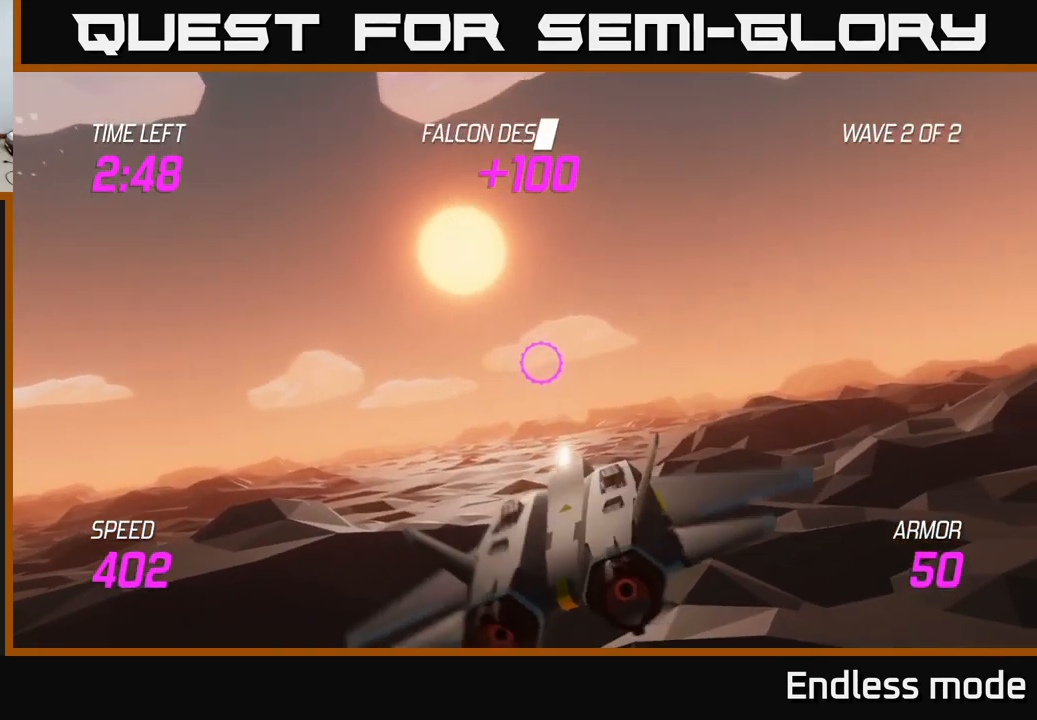
{"buttons": [], "left_stick": "left", "right_stick": "center", "events": []}
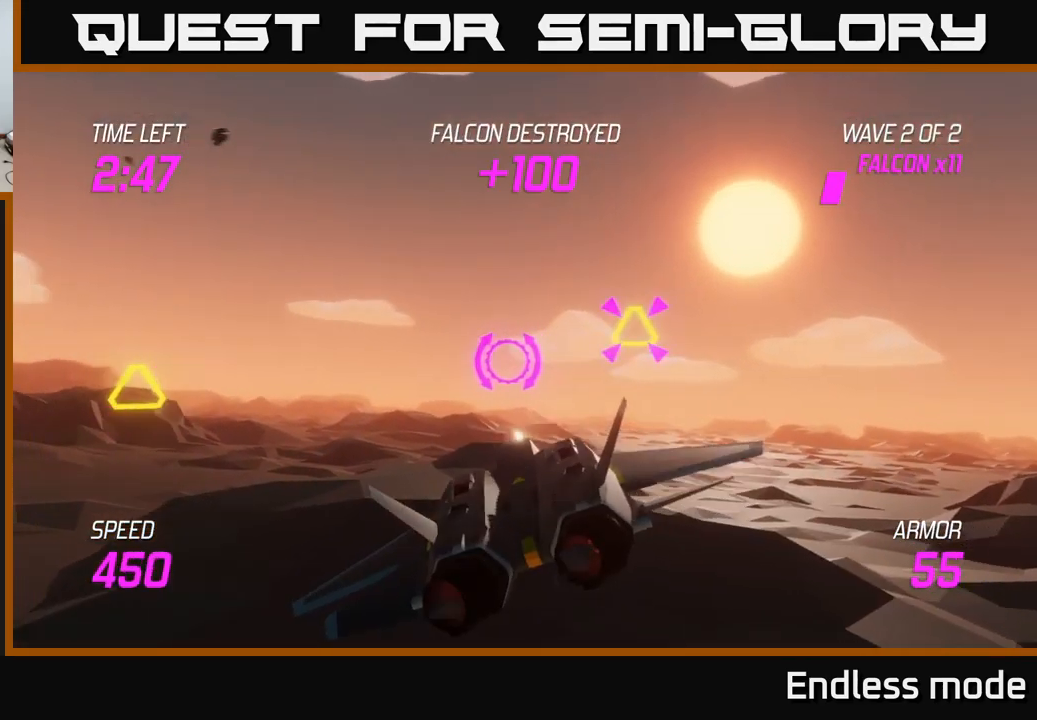
{"buttons": ["L2"], "left_stick": "up-right", "right_stick": "center", "events": [[350, "left_stick", "up-right"], [383, "L2", "down"]]}
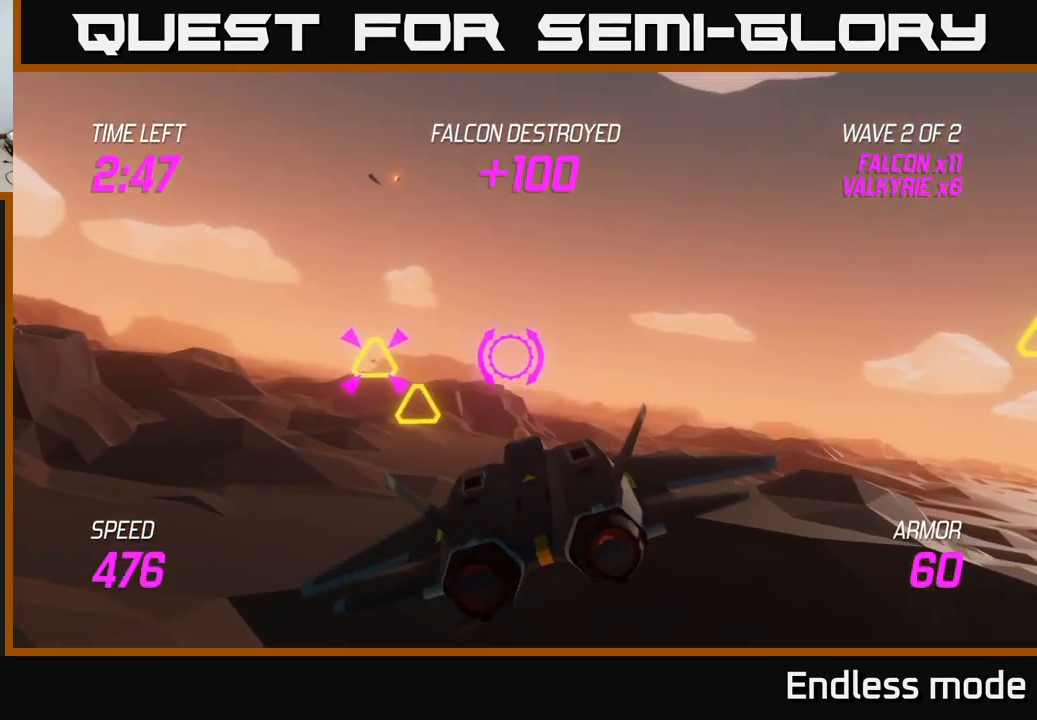
{"buttons": ["L2"], "left_stick": "up-right", "right_stick": "center", "events": [[17, "L2", "up"], [67, "L2", "down"]]}
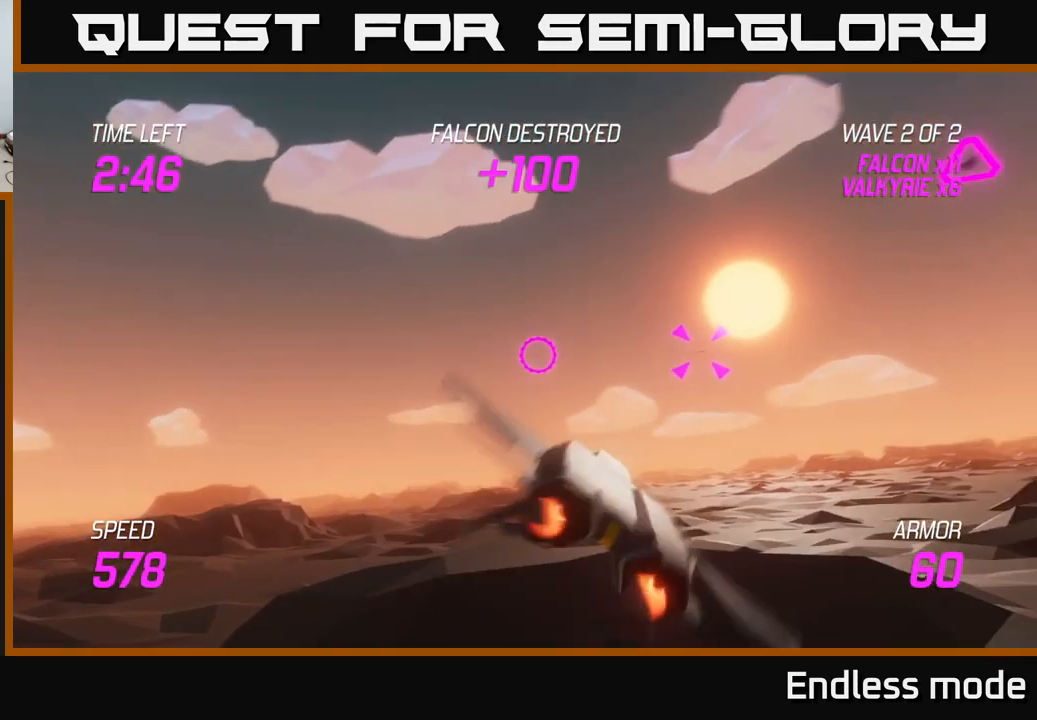
{"buttons": ["L2"], "left_stick": "up-right", "right_stick": "center", "events": [[83, "left_stick", "right"], [183, "R2", "down"], [300, "R2", "up"], [400, "R2", "down"], [467, "left_stick", "up-right"], [500, "R2", "up"]]}
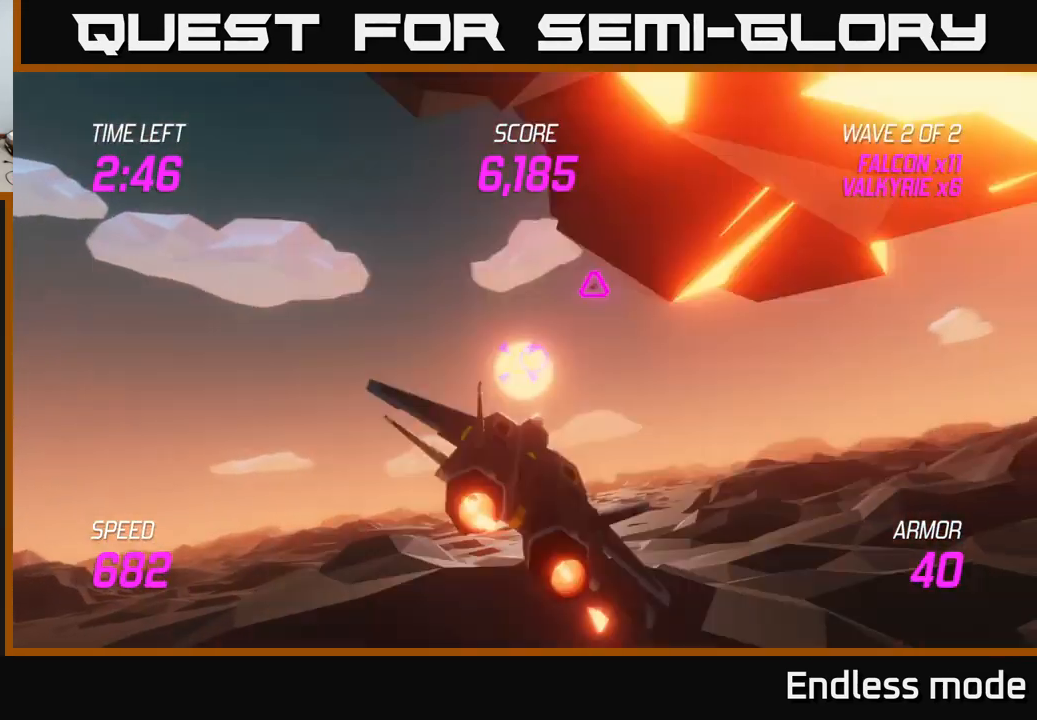
{"buttons": ["L2"], "left_stick": "up-left", "right_stick": "center", "events": [[117, "left_stick", "left"], [167, "L2", "up"], [283, "left_stick", "up-left"], [433, "L2", "down"]]}
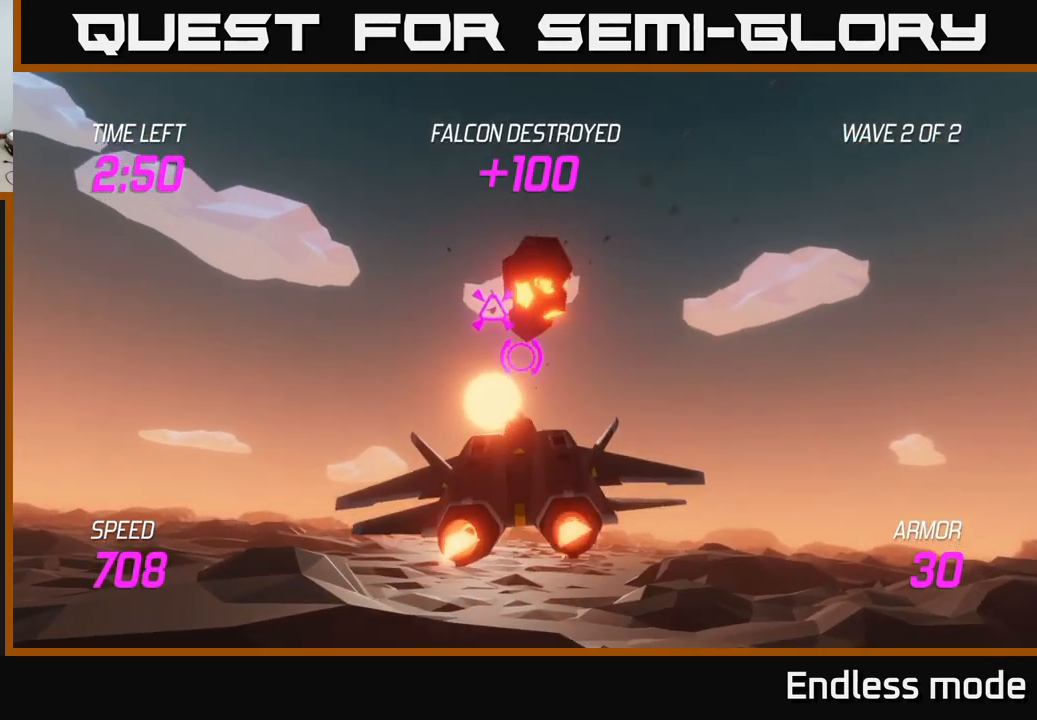
{"buttons": [], "left_stick": "left", "right_stick": "center", "events": [[83, "left_stick", "left"], [233, "L2", "up"]]}
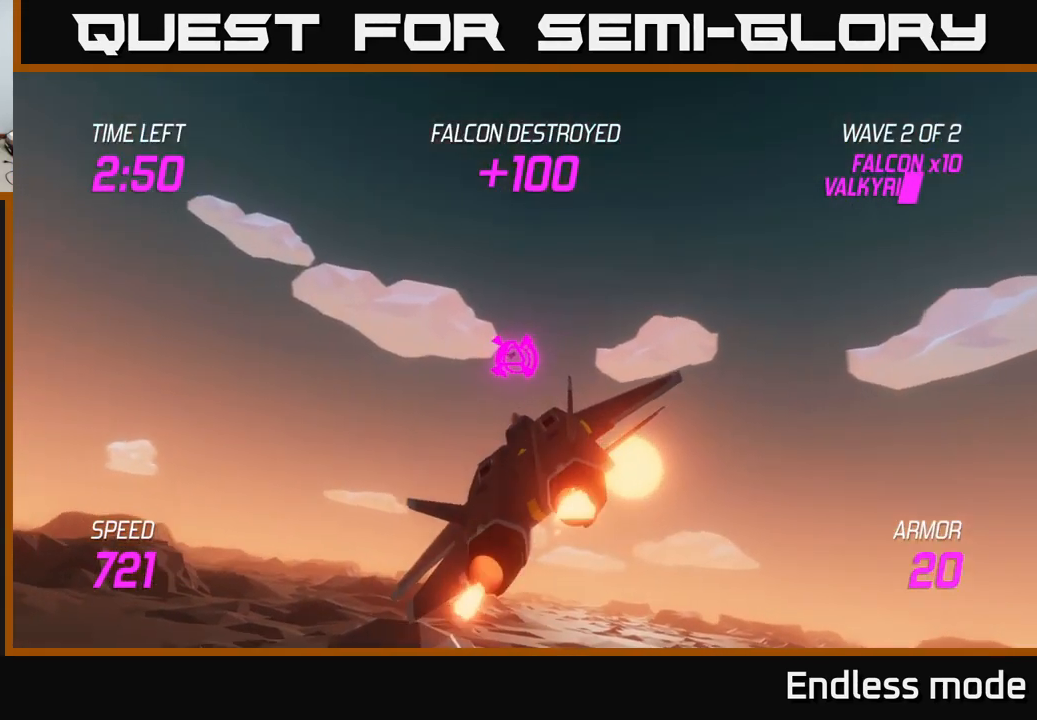
{"buttons": ["L2"], "left_stick": "right", "right_stick": "center", "events": [[67, "R2", "down"], [150, "R2", "up"], [250, "R2", "down"], [333, "left_stick", "up"], [367, "R2", "up"], [383, "left_stick", "right"], [450, "L2", "down"]]}
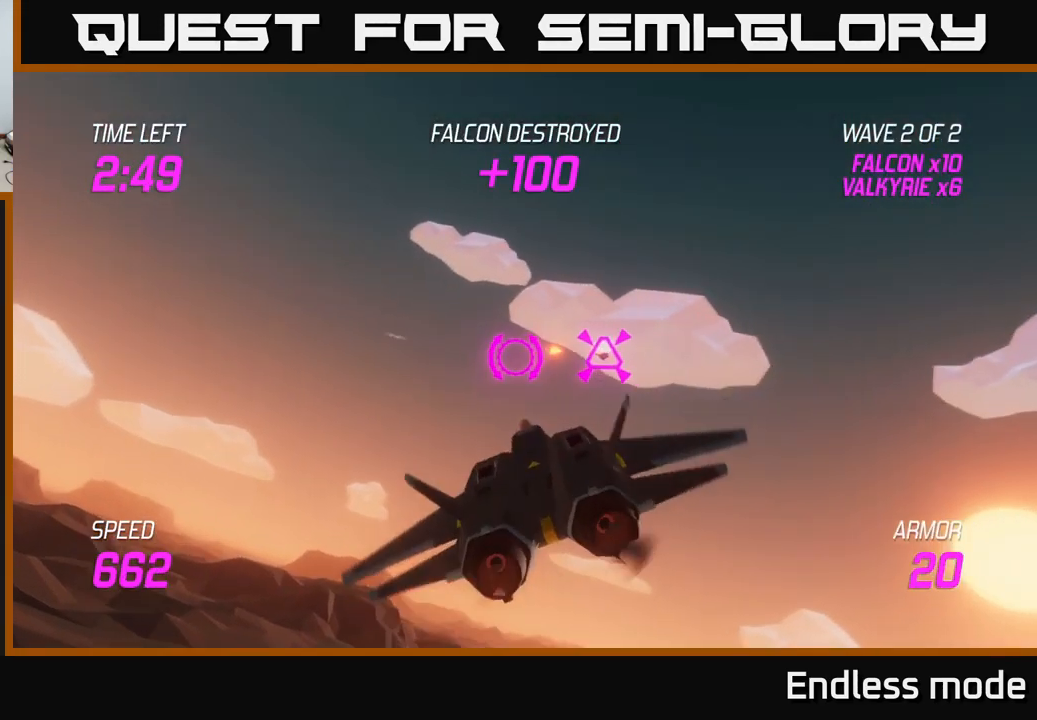
{"buttons": [], "left_stick": "down-right", "right_stick": "center", "events": [[50, "L2", "up"], [133, "L2", "down"], [300, "L2", "up"], [350, "left_stick", "down"], [434, "left_stick", "down-right"]]}
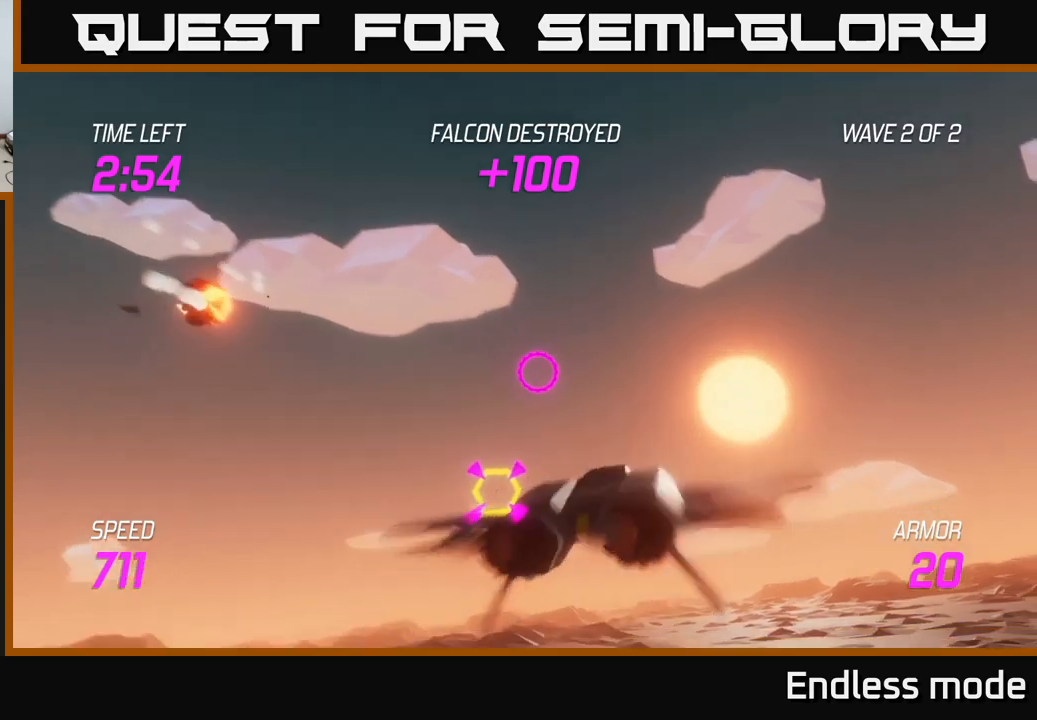
{"buttons": [], "left_stick": "down-left", "right_stick": "center", "events": [[34, "left_stick", "right"], [334, "left_stick", "down-left"]]}
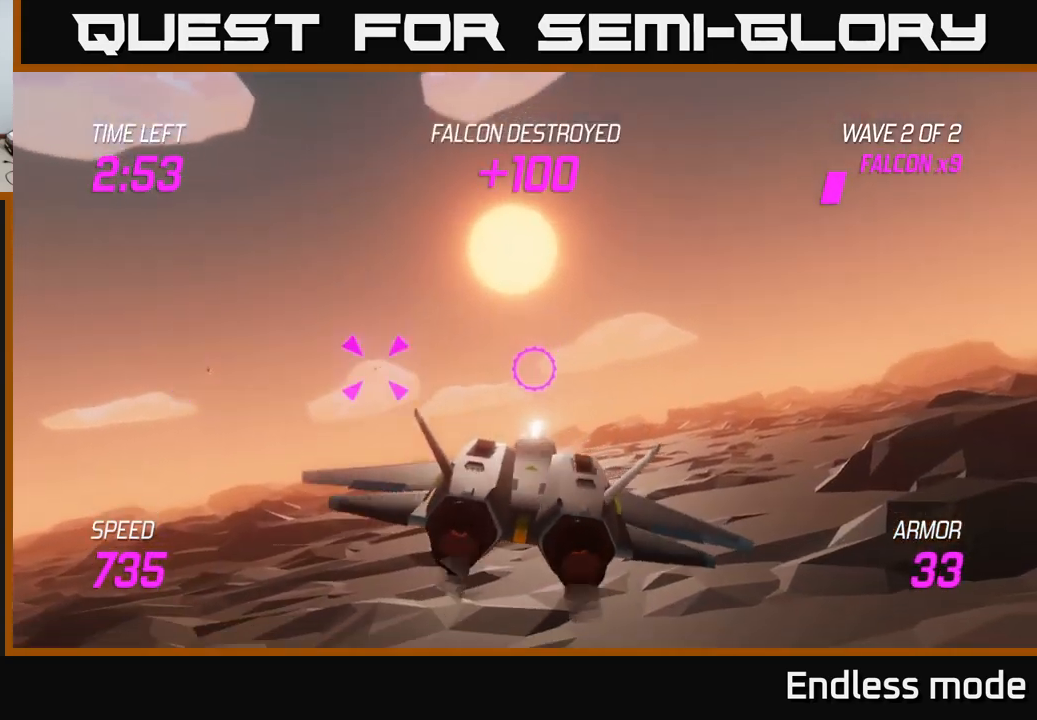
{"buttons": [], "left_stick": "right", "right_stick": "center", "events": [[34, "left_stick", "left"], [200, "left_stick", "up-left"], [400, "left_stick", "right"]]}
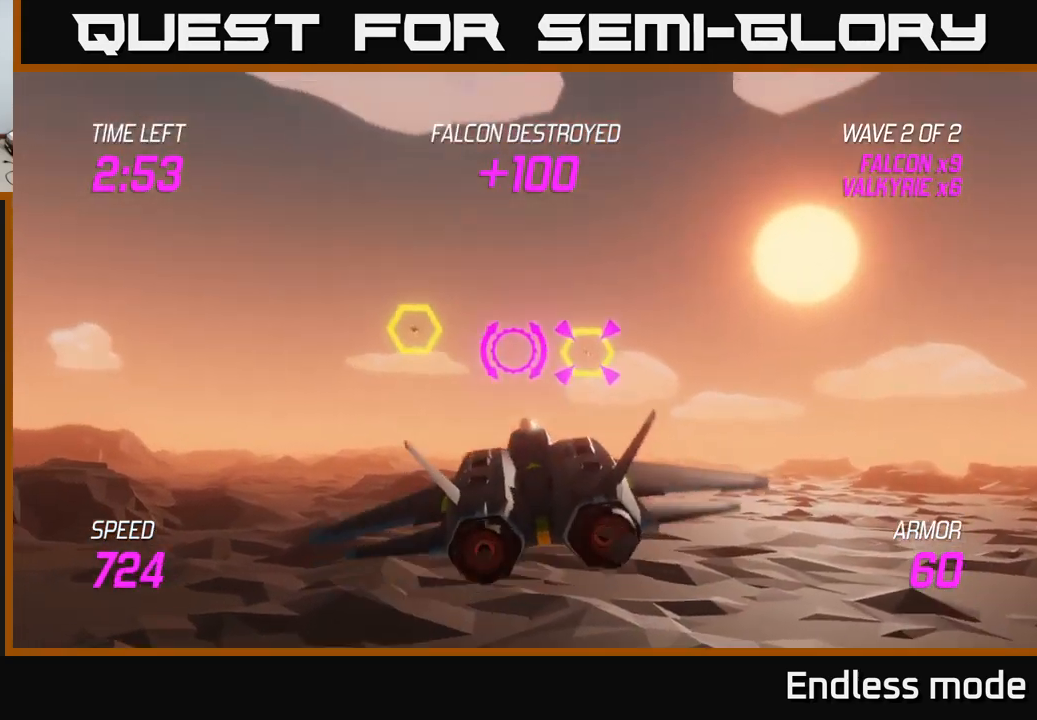
{"buttons": ["R2"], "left_stick": "left", "right_stick": "center", "events": [[67, "R2", "down"], [100, "left_stick", "center"], [150, "left_stick", "left"], [167, "R2", "up"], [234, "R2", "down"], [317, "left_stick", "center"], [367, "R2", "up"], [434, "left_stick", "left"], [467, "R2", "down"]]}
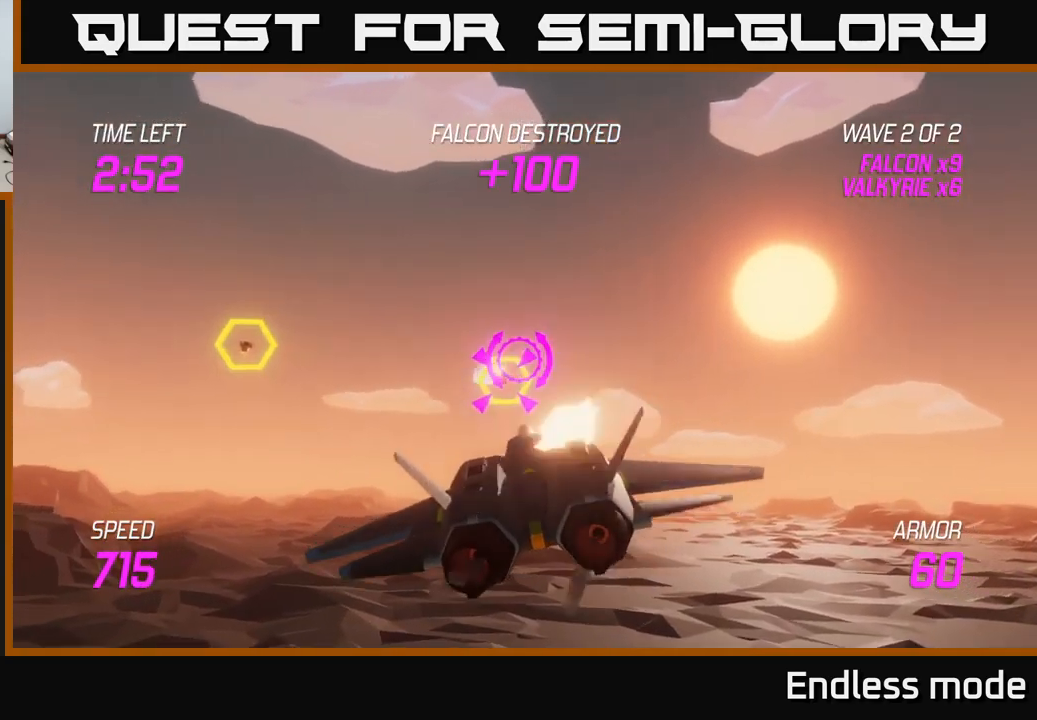
{"buttons": ["L2"], "left_stick": "left", "right_stick": "center", "events": [[17, "left_stick", "center"], [50, "R2", "up"], [134, "R2", "down"], [217, "left_stick", "left"], [267, "R2", "up"], [350, "R2", "down"], [350, "left_stick", "center"], [434, "left_stick", "left"], [450, "R2", "up"], [467, "L2", "down"]]}
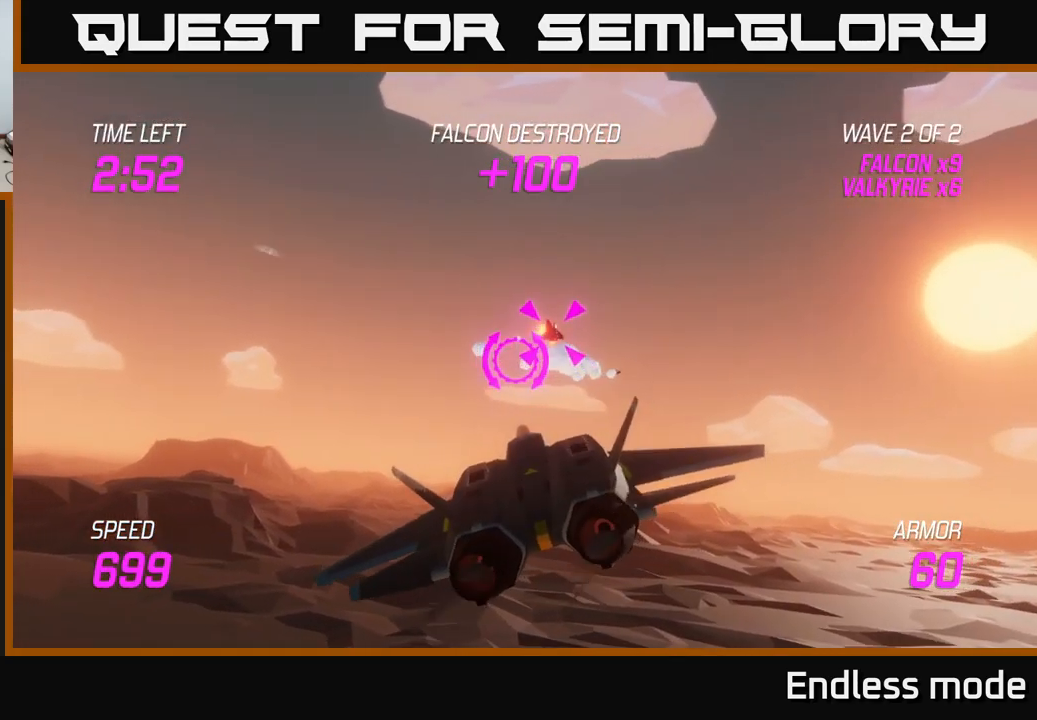
{"buttons": [], "left_stick": "left", "right_stick": "center", "events": [[67, "L2", "up"], [167, "L2", "down"], [250, "L2", "up"], [300, "L2", "down"], [400, "L2", "up"]]}
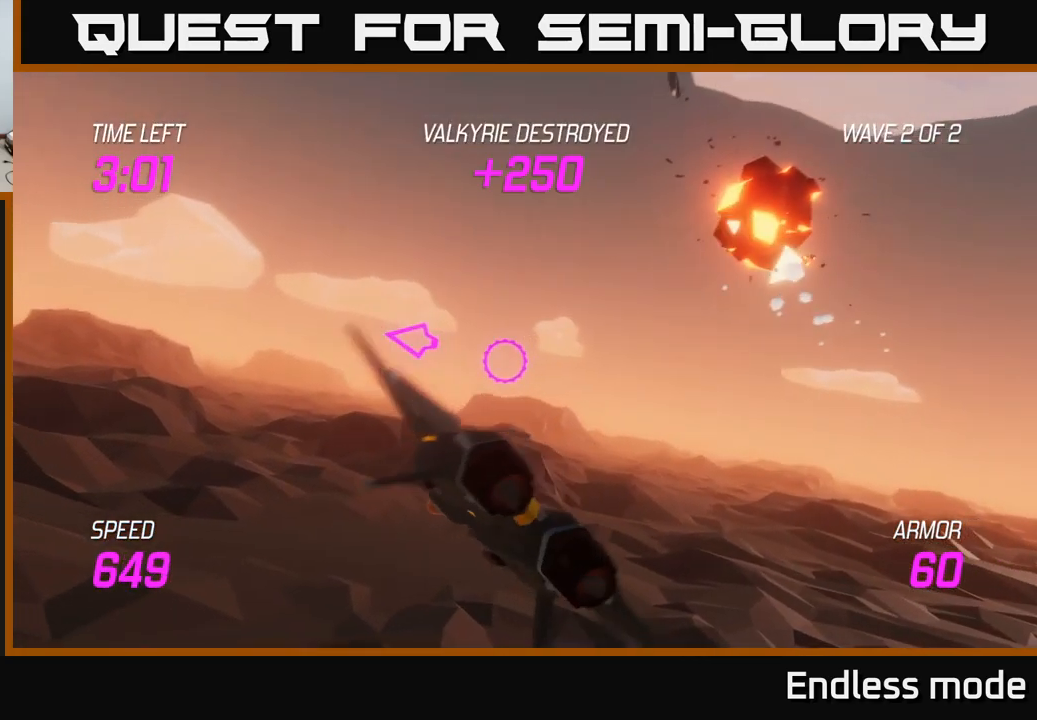
{"buttons": [], "left_stick": "left", "right_stick": "center", "events": []}
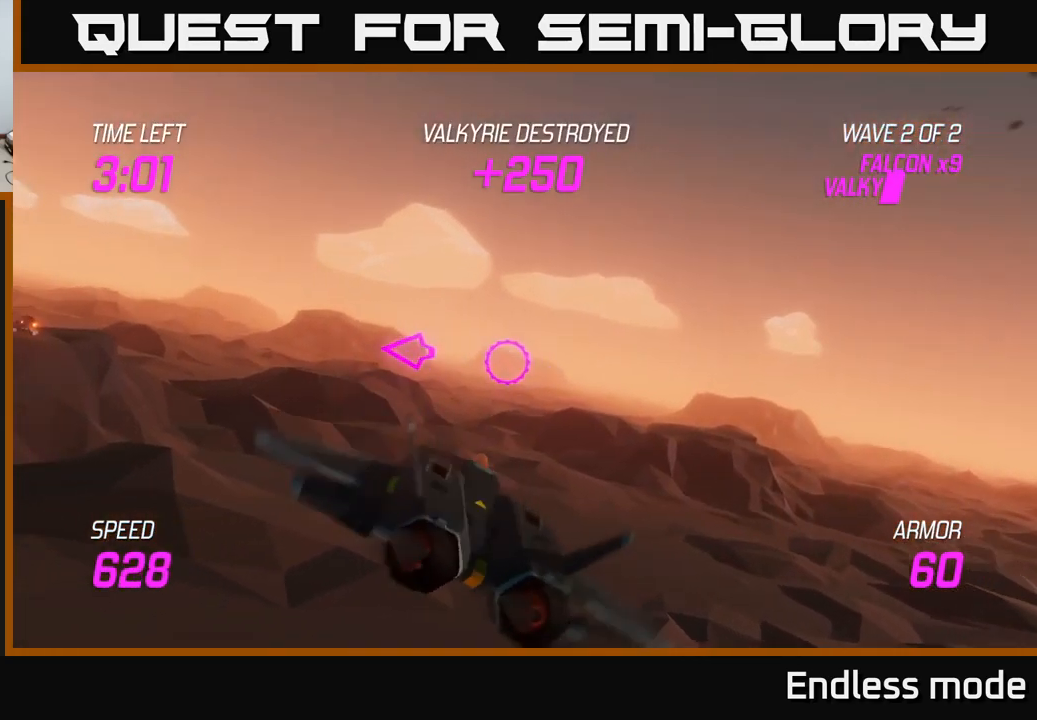
{"buttons": ["L2"], "left_stick": "left", "right_stick": "center", "events": [[450, "L2", "down"]]}
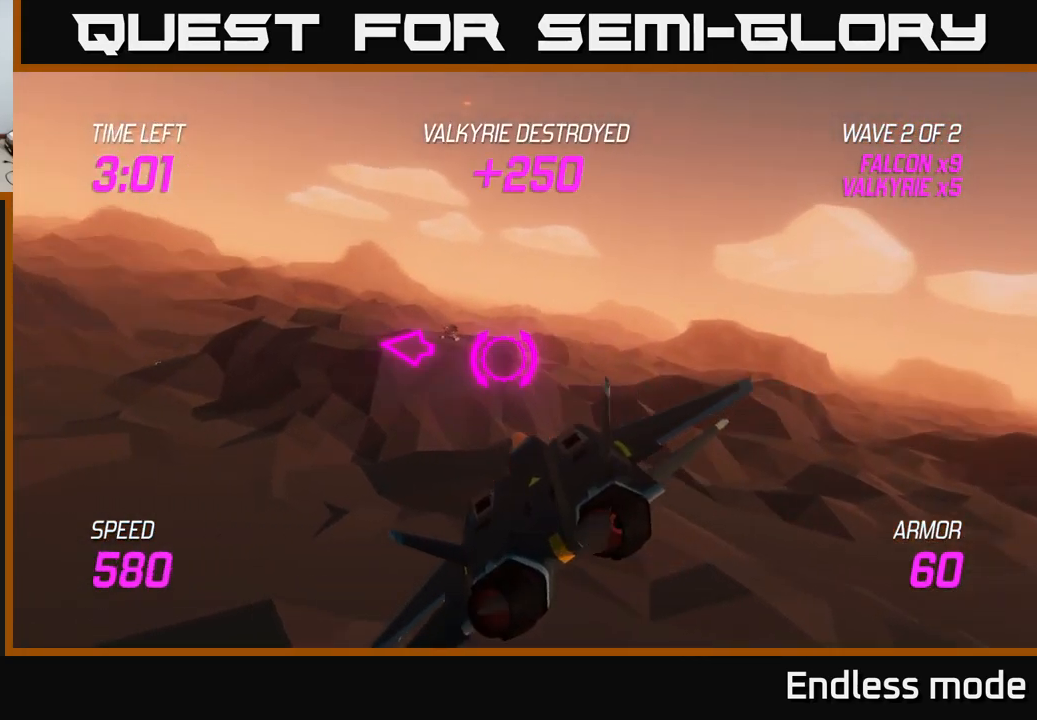
{"buttons": ["L2"], "left_stick": "left", "right_stick": "center", "events": []}
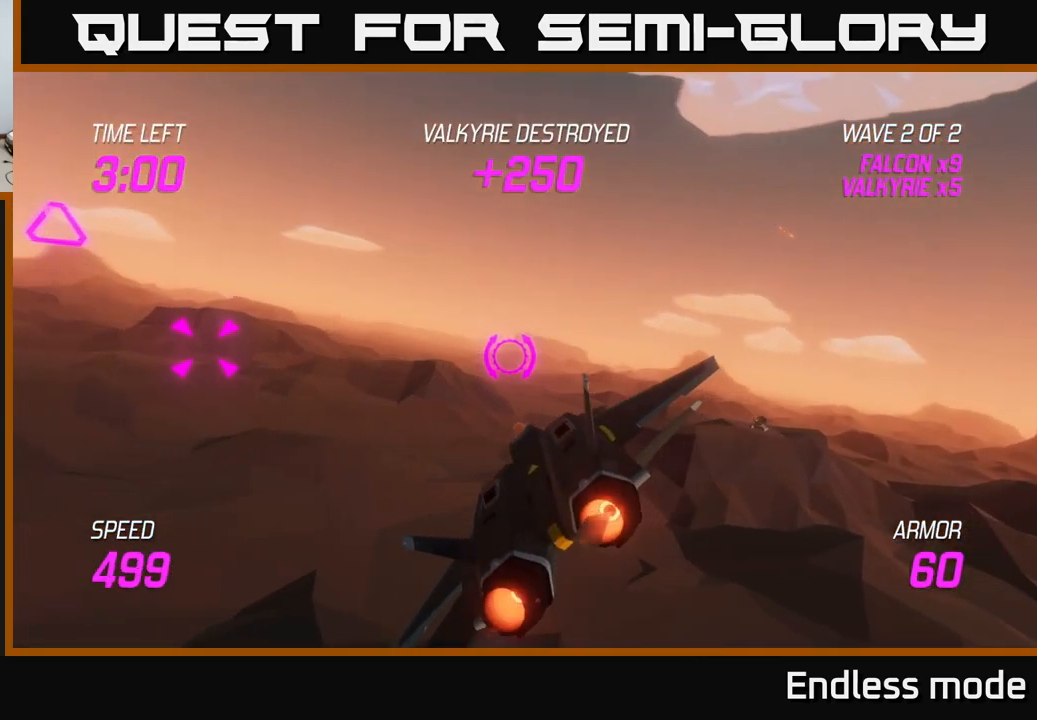
{"buttons": ["L2"], "left_stick": "right", "right_stick": "center", "events": [[67, "L2", "up"], [400, "left_stick", "center"], [434, "L2", "down"], [500, "left_stick", "right"]]}
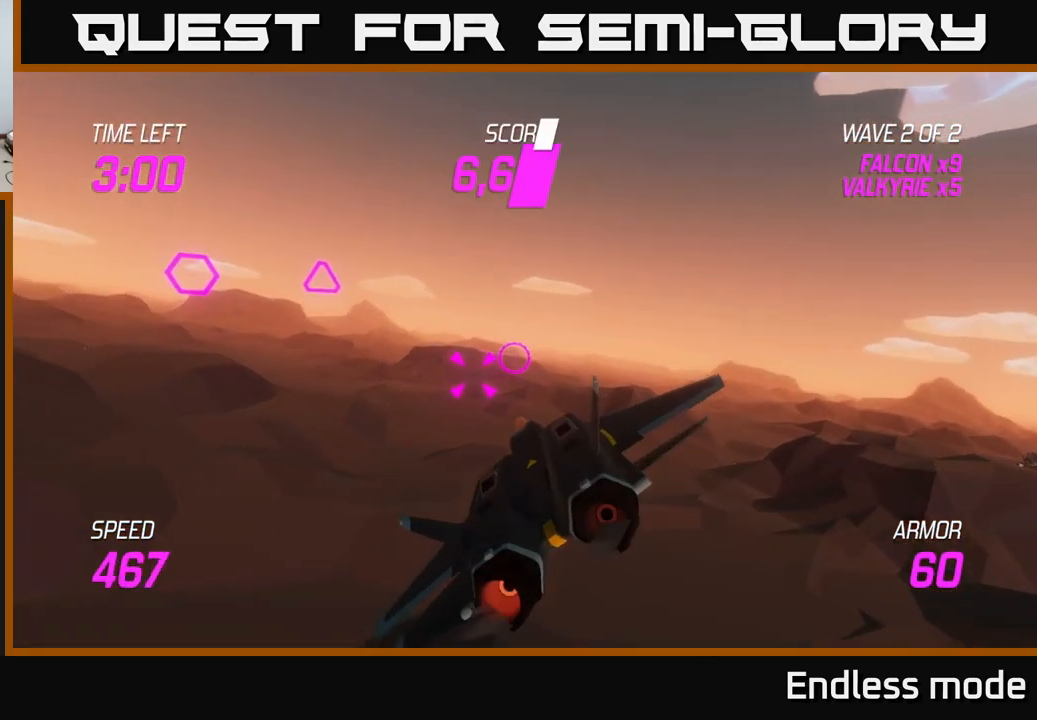
{"buttons": ["L2"], "left_stick": "right", "right_stick": "center", "events": [[84, "R2", "down"], [167, "left_stick", "center"], [184, "R2", "up"], [250, "R2", "down"], [284, "left_stick", "right"], [367, "R2", "up"]]}
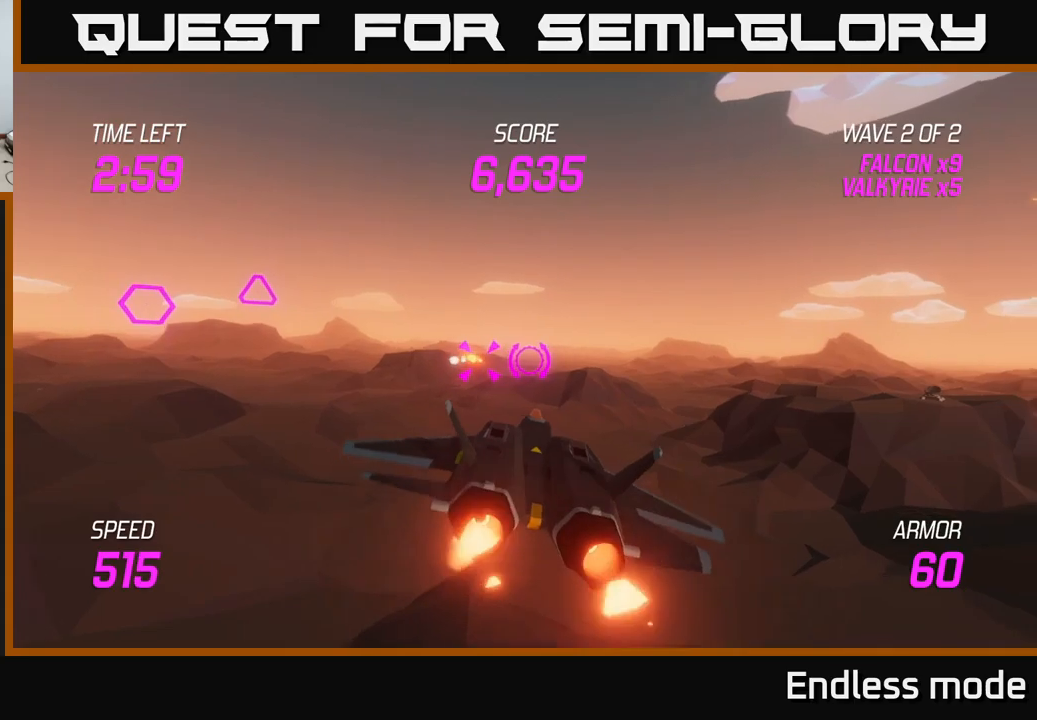
{"buttons": [], "left_stick": "left", "right_stick": "center", "events": [[167, "left_stick", "center"], [234, "left_stick", "left"], [417, "L2", "up"]]}
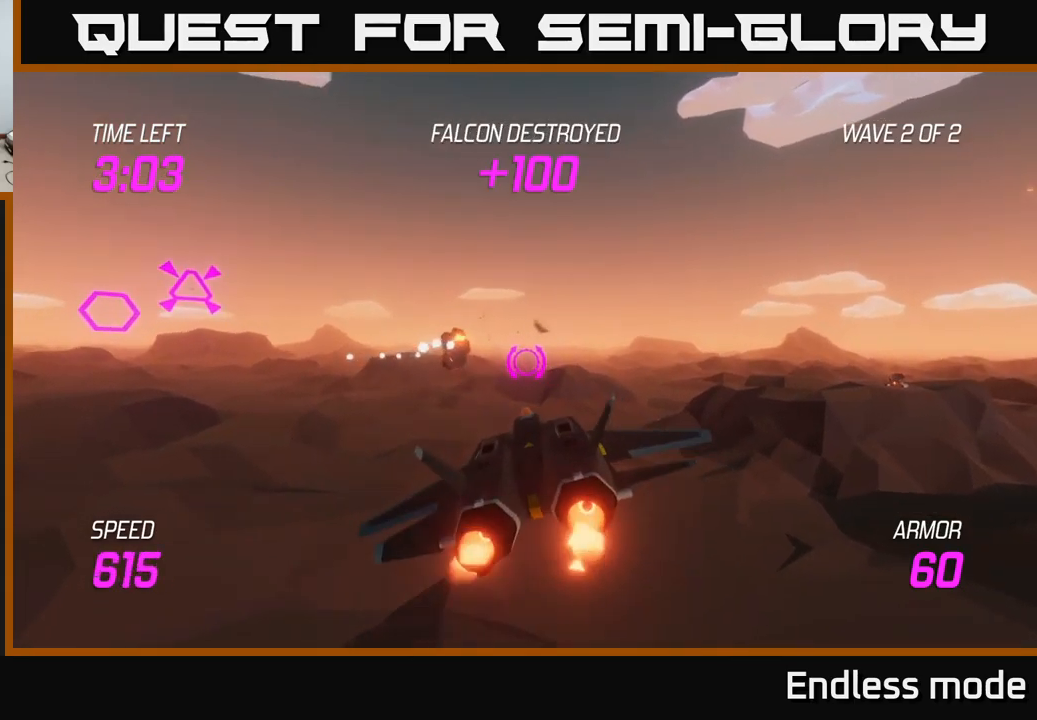
{"buttons": [], "left_stick": "up-left", "right_stick": "center", "events": [[284, "left_stick", "up-left"]]}